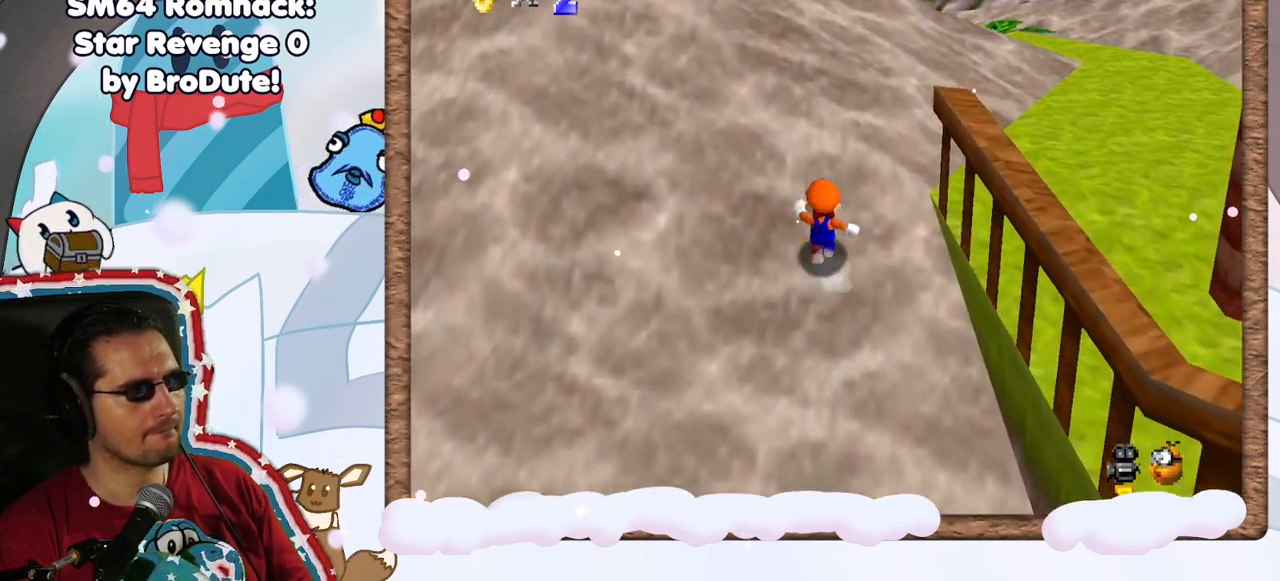
Gameplay with a controller (Nintendo layout); each line is a JSON object with the inputs held at the frame after it (dt_ms = milliseconds from this image to that frame). "events" lists button and stick changes between this image and that frame as [ms after this image, input, new state], when the widget could be followed in between. Not read: L3 R3.
{"dt_ms": 1000, "buttons": [], "left_stick": "down-right", "events": [[67, "B", "down"], [217, "B", "up"], [317, "left_stick", "up-right"], [433, "B", "down"], [600, "B", "up"], [850, "left_stick", "right"], [867, "A", "up"], [1000, "left_stick", "down-right"]]}
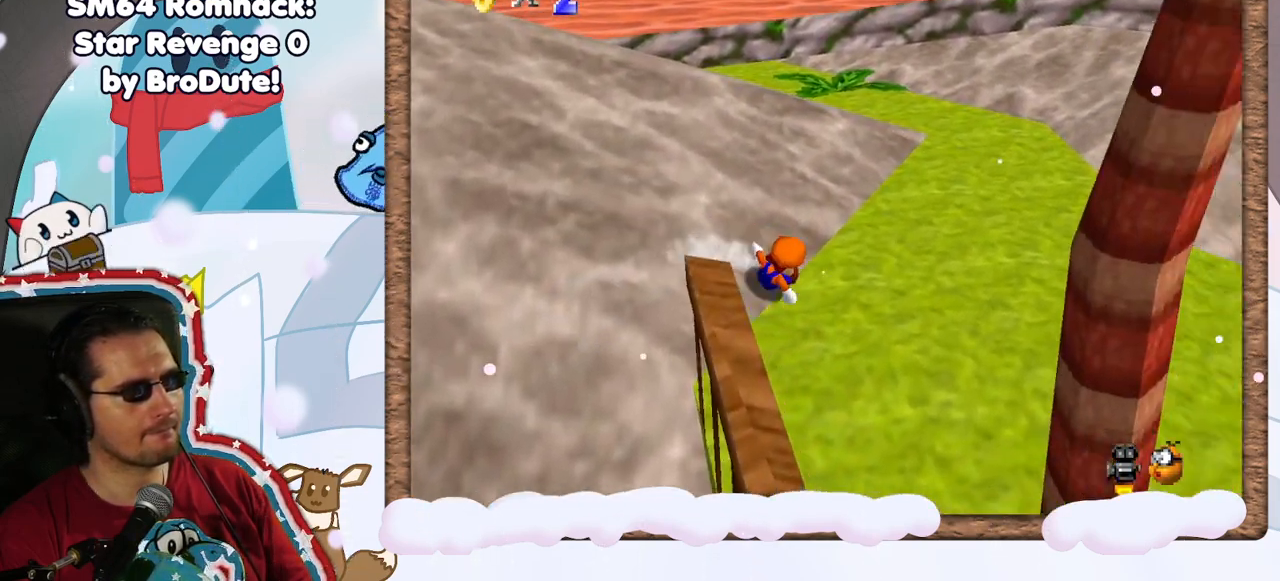
{"dt_ms": 500, "buttons": ["A"], "left_stick": "right", "events": [[33, "C_LEFT", "down"], [167, "C_LEFT", "up"], [233, "C_LEFT", "down"], [233, "left_stick", "right"], [333, "C_LEFT", "up"], [417, "A", "down"]]}
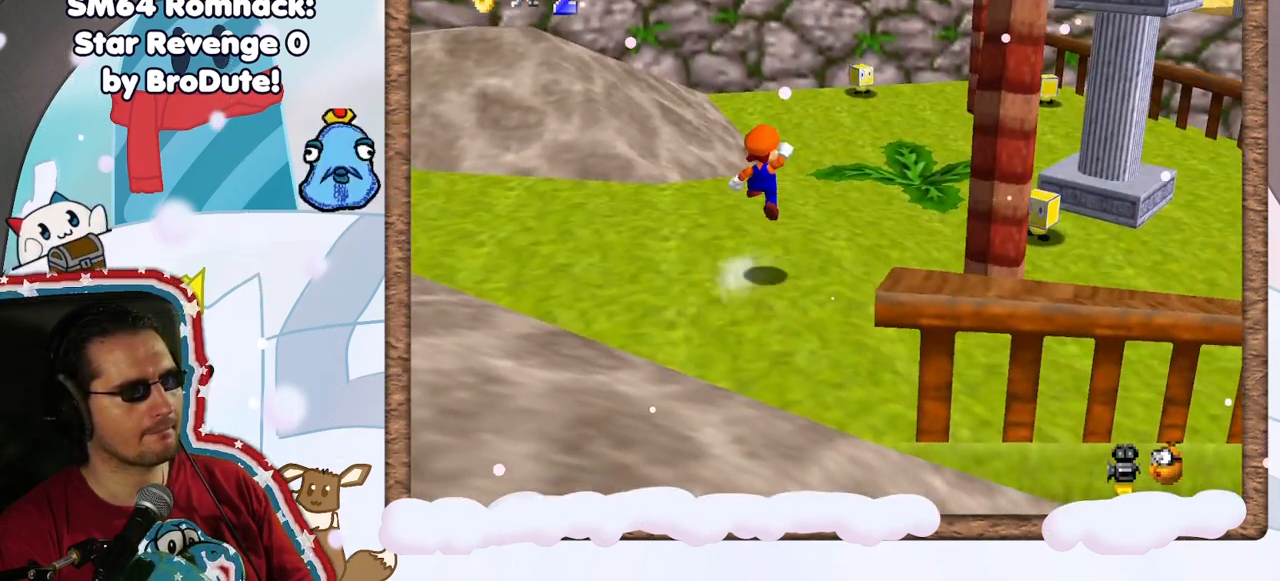
{"dt_ms": 500, "buttons": [], "left_stick": "up-left", "events": [[50, "A", "up"], [150, "C_LEFT", "down"], [217, "left_stick", "up"], [283, "C_LEFT", "up"], [383, "C_LEFT", "down"], [467, "C_LEFT", "up"], [483, "left_stick", "up-left"]]}
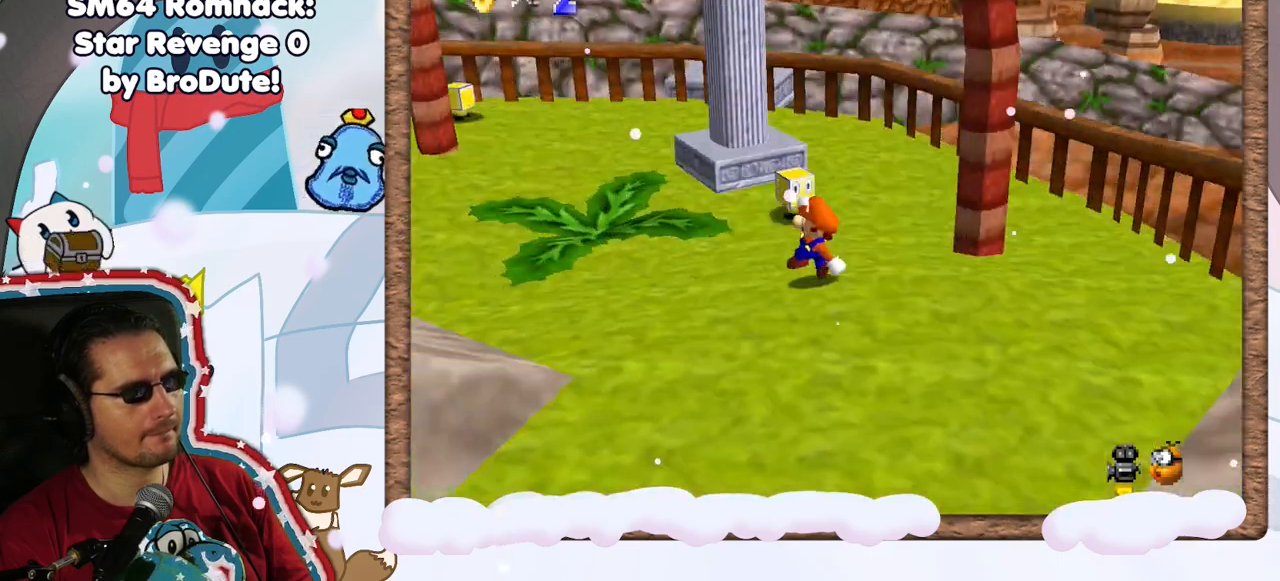
{"dt_ms": 500, "buttons": [], "left_stick": "up-right", "events": [[283, "left_stick", "up"], [483, "left_stick", "up-right"]]}
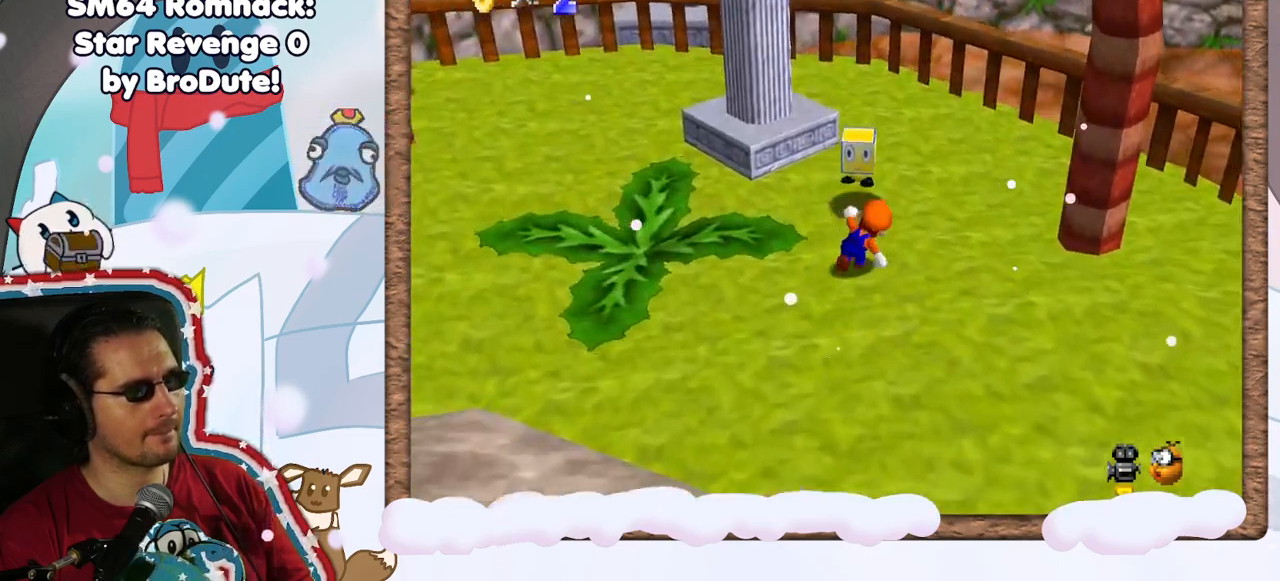
{"dt_ms": 500, "buttons": [], "left_stick": "down-left", "events": [[150, "left_stick", "down-right"], [283, "left_stick", "down-left"]]}
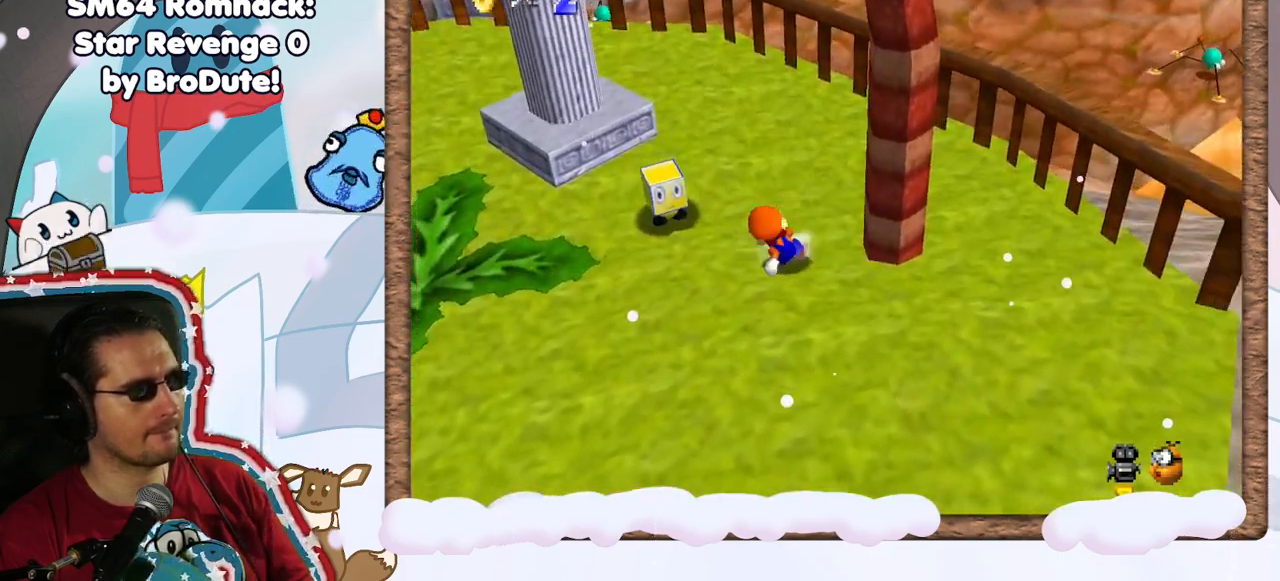
{"dt_ms": 500, "buttons": ["A"], "left_stick": "up-left", "events": [[183, "left_stick", "up-left"], [283, "left_stick", "up"], [383, "A", "down"], [450, "left_stick", "up-left"]]}
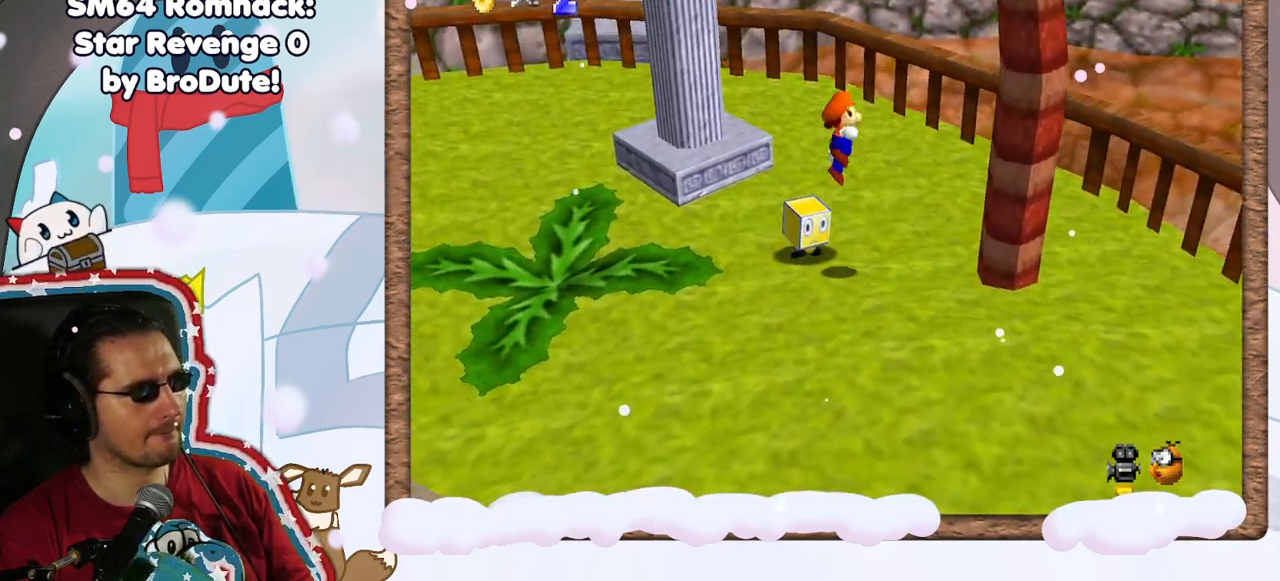
{"dt_ms": 500, "buttons": ["A"], "left_stick": "up-left", "events": []}
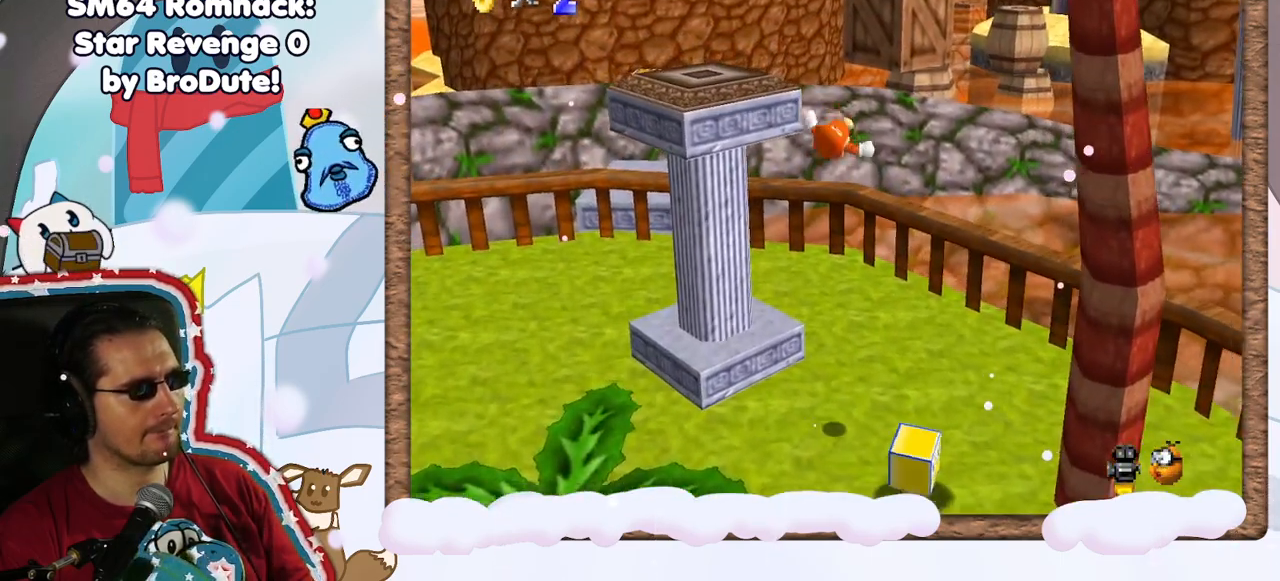
{"dt_ms": 500, "buttons": ["C_RIGHT"], "left_stick": "up", "events": [[50, "left_stick", "left"], [117, "A", "up"], [267, "left_stick", "center"], [317, "left_stick", "up"], [400, "C_RIGHT", "down"]]}
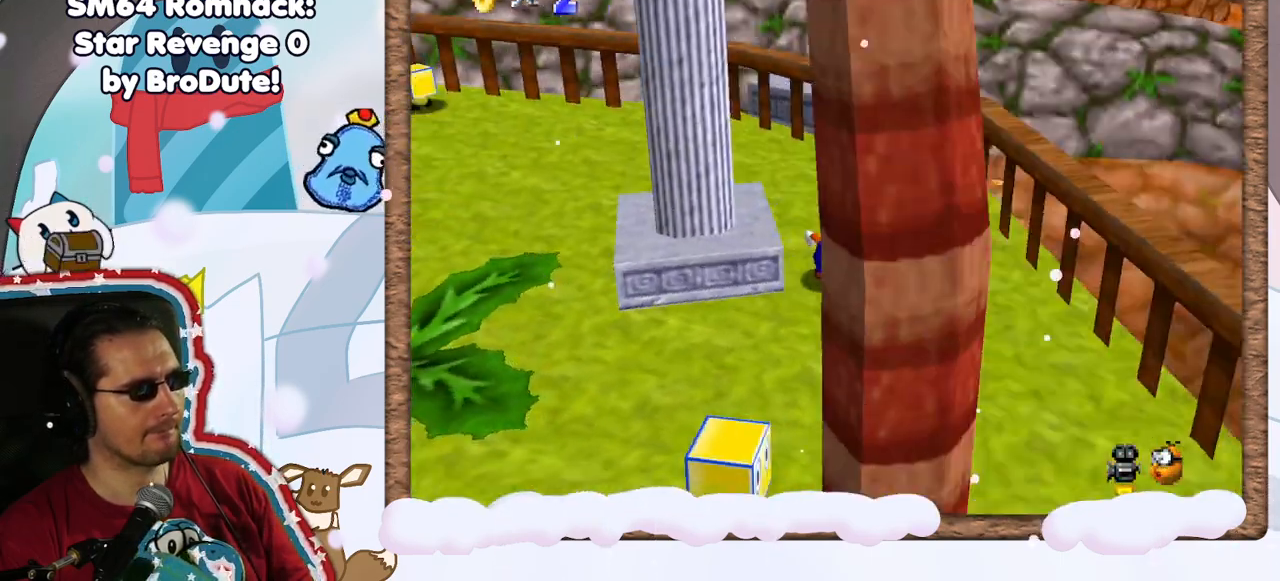
{"dt_ms": 500, "buttons": ["A"], "left_stick": "left", "events": [[33, "left_stick", "up-right"], [50, "C_RIGHT", "up"], [367, "left_stick", "left"], [450, "A", "down"]]}
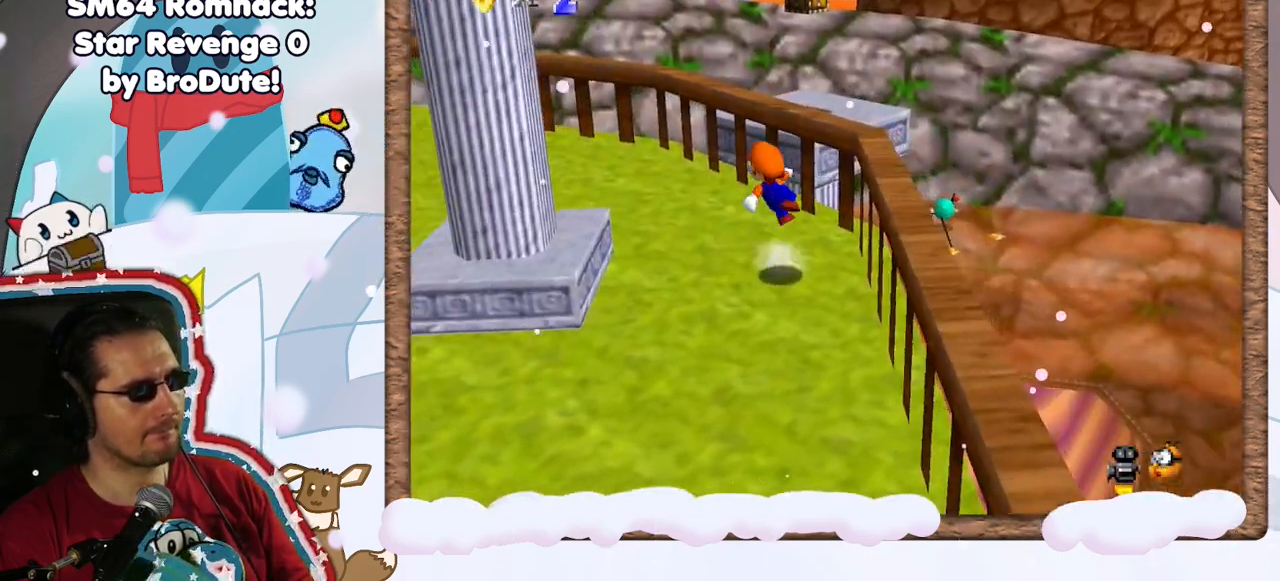
{"dt_ms": 500, "buttons": ["A"], "left_stick": "up-left", "events": [[67, "left_stick", "down-left"], [267, "left_stick", "left"], [500, "left_stick", "up-left"]]}
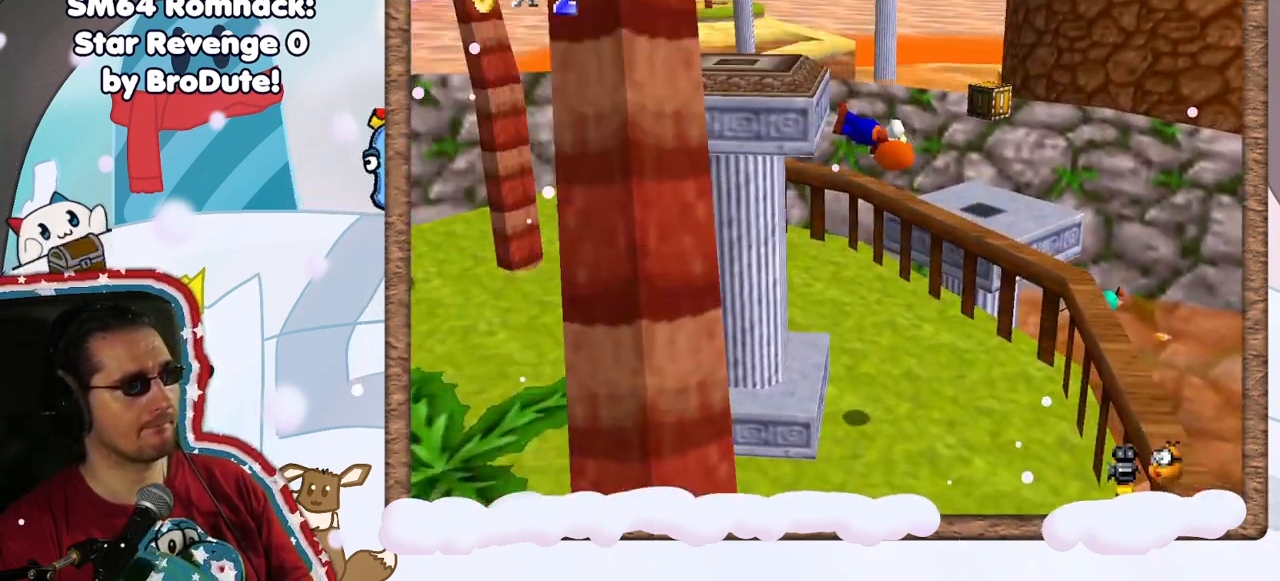
{"dt_ms": 500, "buttons": ["A"], "left_stick": "left", "events": [[17, "A", "up"], [133, "A", "down"], [433, "left_stick", "left"]]}
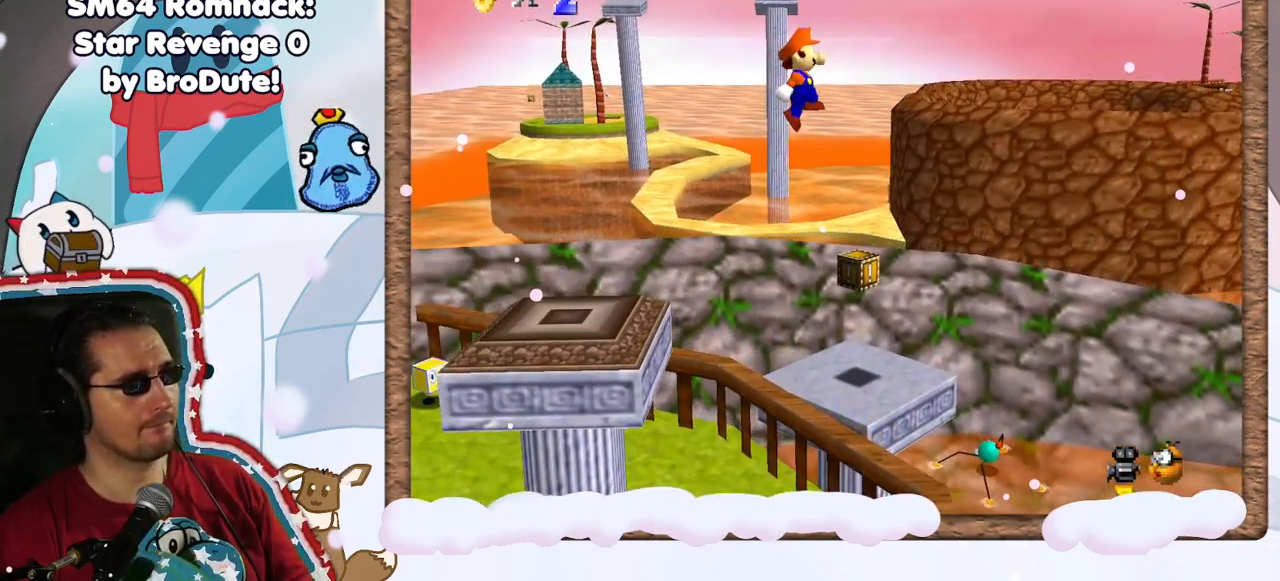
{"dt_ms": 500, "buttons": [], "left_stick": "left", "events": [[117, "left_stick", "up-left"], [267, "A", "up"], [417, "left_stick", "left"]]}
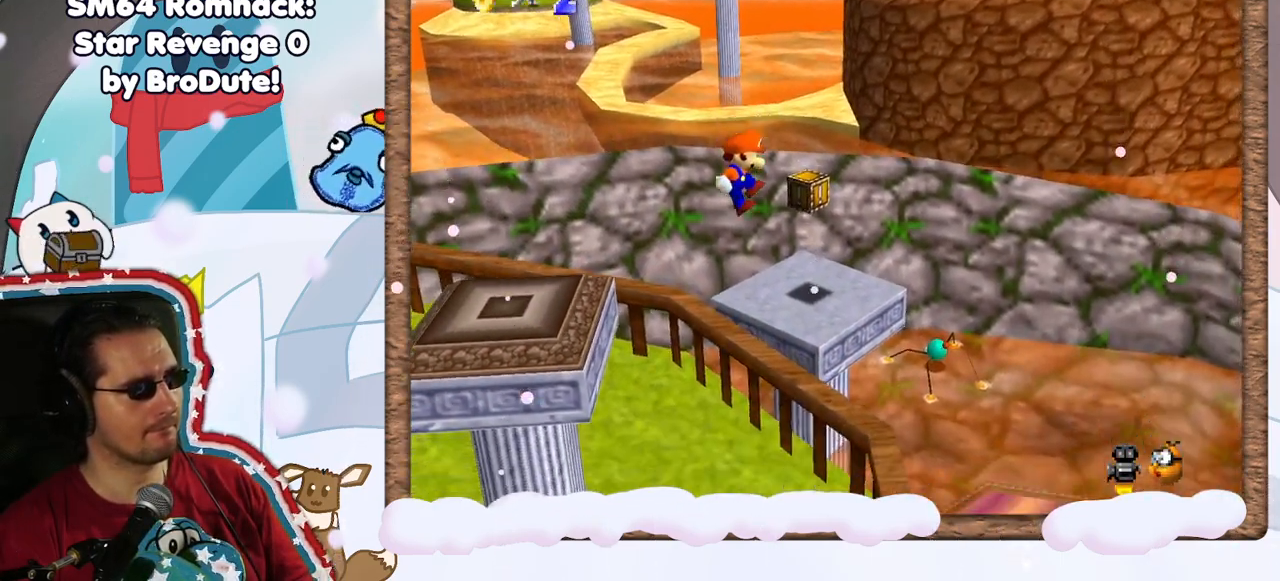
{"dt_ms": 500, "buttons": [], "left_stick": "up", "events": [[33, "C_RIGHT", "down"], [50, "left_stick", "up-left"], [167, "C_RIGHT", "up"], [217, "left_stick", "center"], [483, "left_stick", "up"]]}
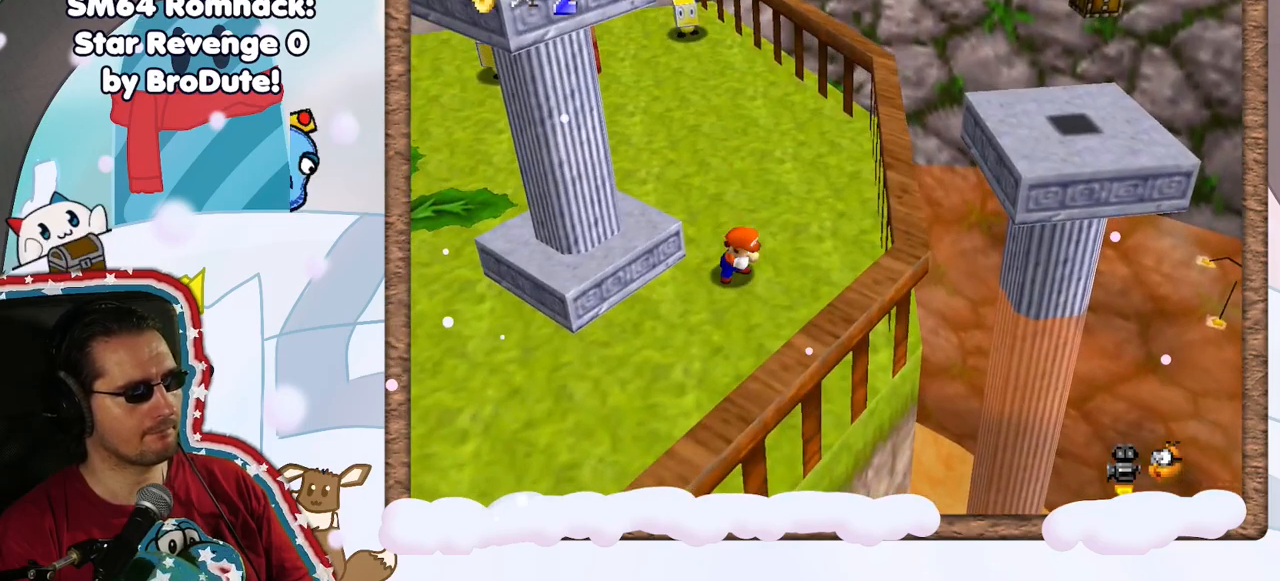
{"dt_ms": 500, "buttons": [], "left_stick": "up", "events": [[267, "left_stick", "up-left"], [483, "left_stick", "up"]]}
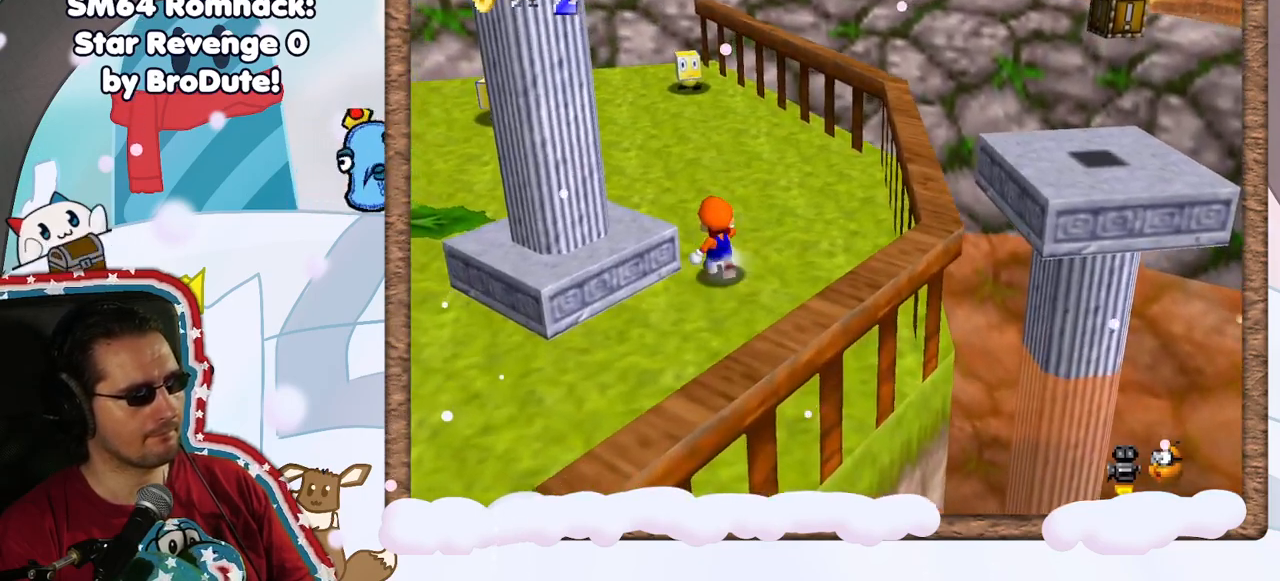
{"dt_ms": 500, "buttons": [], "left_stick": "center", "events": [[267, "left_stick", "right"], [333, "left_stick", "center"]]}
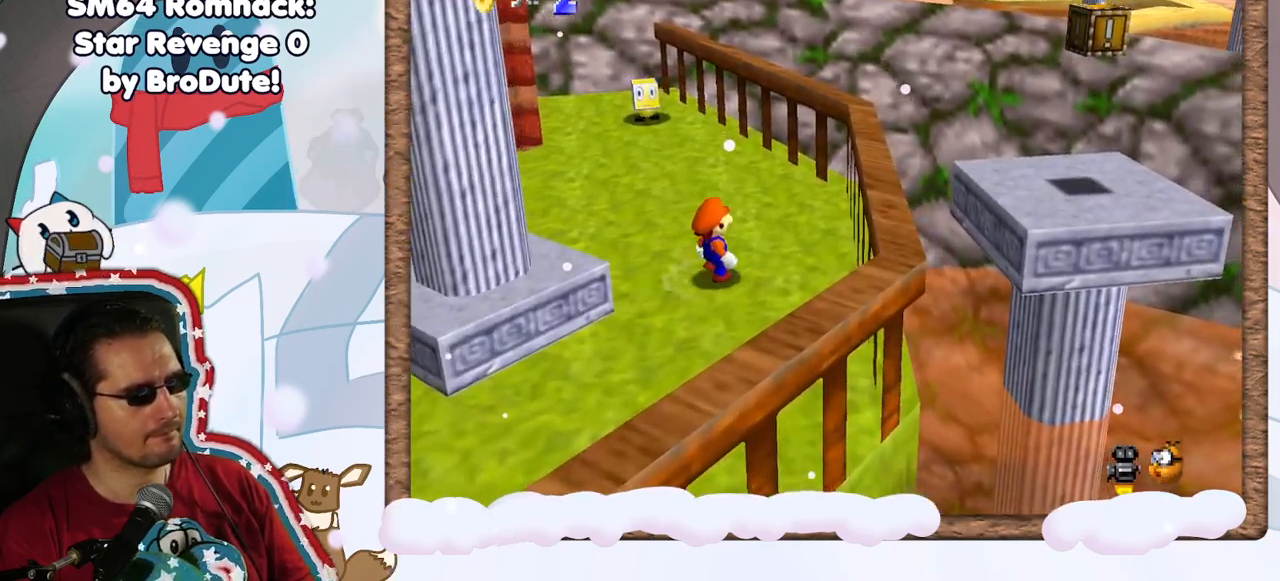
{"dt_ms": 500, "buttons": [], "left_stick": "up-left", "events": [[33, "A", "down"], [33, "left_stick", "right"], [133, "A", "up"], [317, "left_stick", "center"], [433, "left_stick", "up-left"]]}
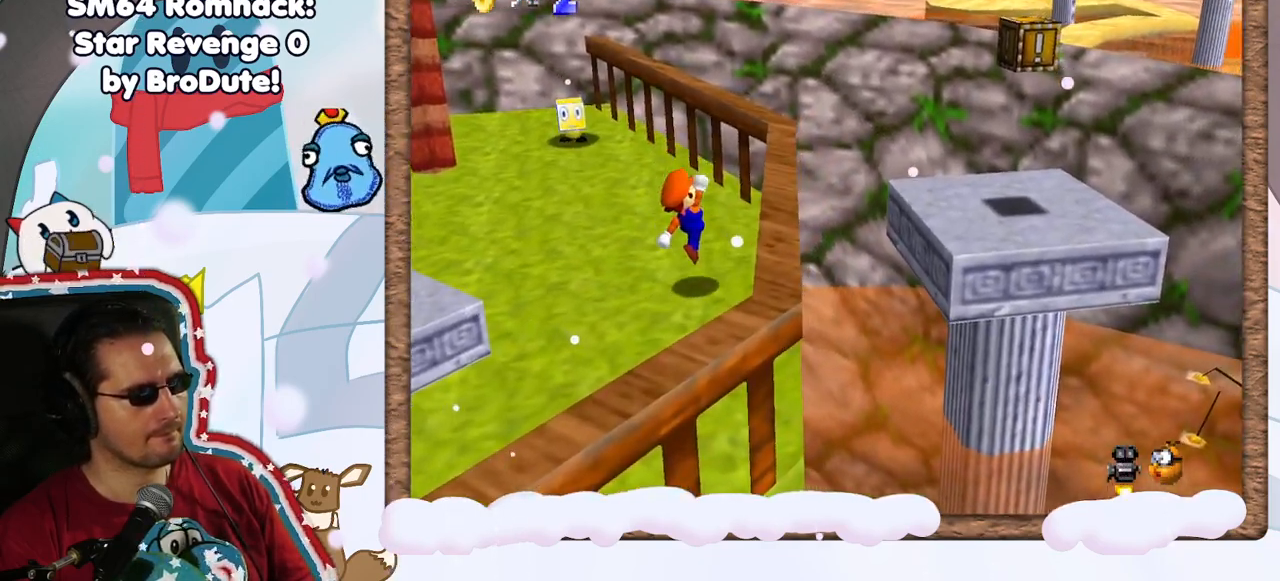
{"dt_ms": 500, "buttons": ["A"], "left_stick": "right", "events": [[67, "left_stick", "right"], [133, "A", "down"], [200, "B", "down"], [250, "B", "up"]]}
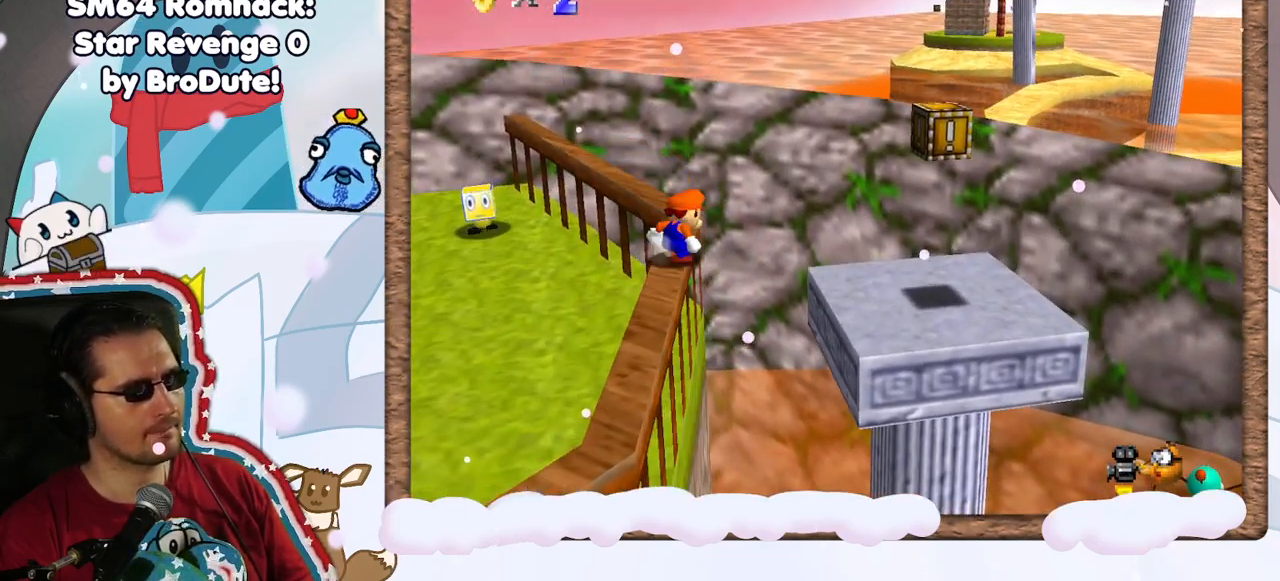
{"dt_ms": 1000, "buttons": [], "left_stick": "right", "events": [[167, "A", "up"], [267, "A", "down"], [450, "A", "up"], [483, "C_RIGHT", "down"], [533, "C_RIGHT", "up"], [617, "A", "down"], [917, "A", "up"]]}
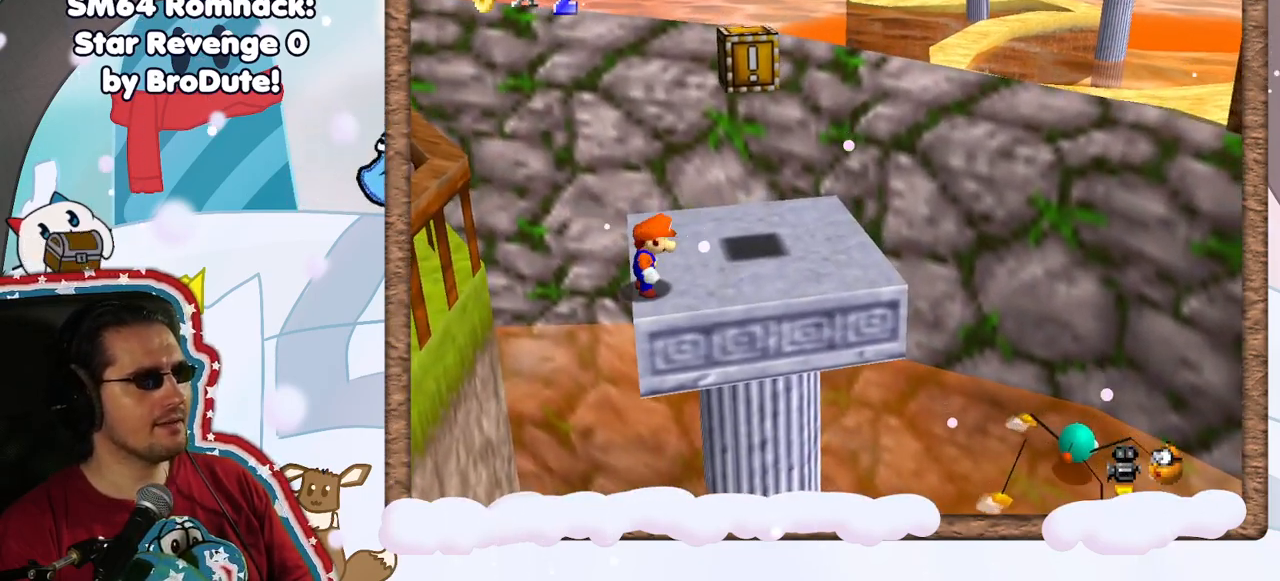
{"dt_ms": 500, "buttons": ["A"], "left_stick": "up-right", "events": [[67, "left_stick", "up-right"], [467, "A", "down"]]}
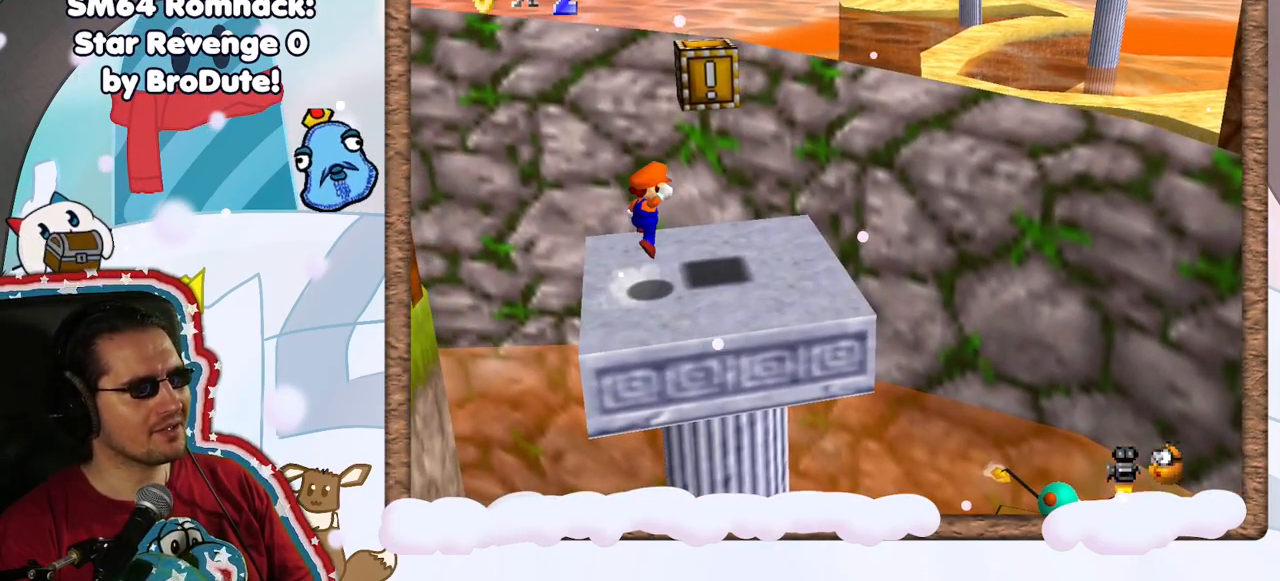
{"dt_ms": 500, "buttons": ["A"], "left_stick": "down-left", "events": [[150, "left_stick", "center"], [217, "left_stick", "down-left"], [300, "A", "up"], [483, "A", "down"]]}
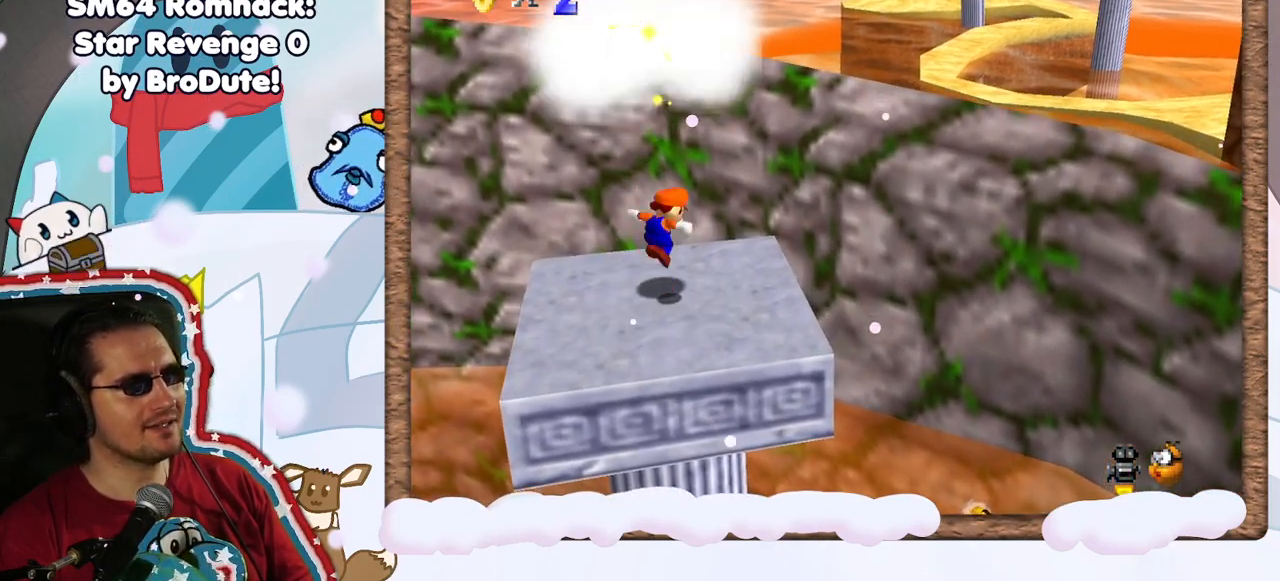
{"dt_ms": 500, "buttons": [], "left_stick": "down-right", "events": [[150, "left_stick", "center"], [350, "left_stick", "down-right"], [433, "A", "up"]]}
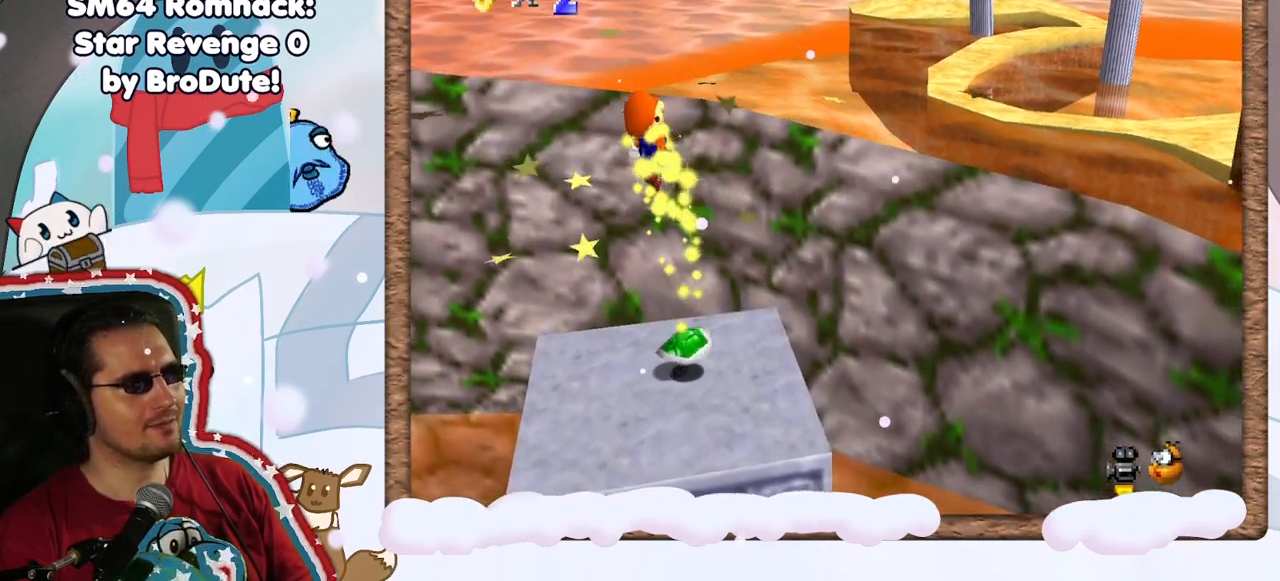
{"dt_ms": 500, "buttons": ["C_RIGHT"], "left_stick": "center", "events": [[117, "left_stick", "down-left"], [250, "left_stick", "down-right"], [333, "left_stick", "center"], [450, "C_RIGHT", "down"]]}
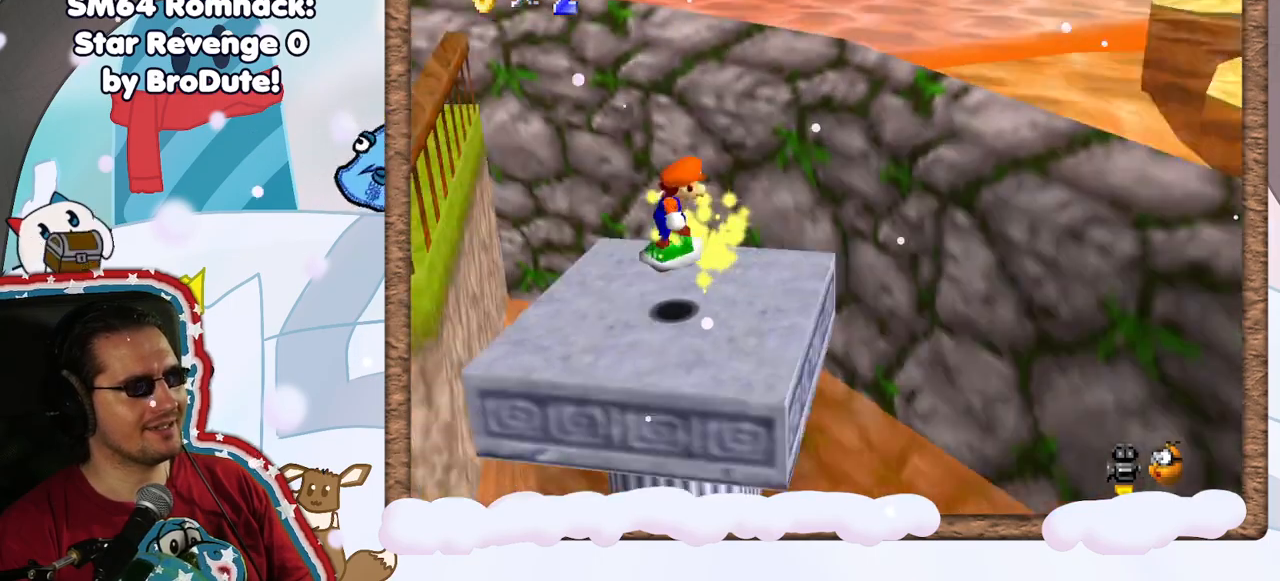
{"dt_ms": 500, "buttons": [], "left_stick": "down-right", "events": [[33, "left_stick", "down"], [100, "C_RIGHT", "up"], [200, "C_RIGHT", "down"], [217, "left_stick", "down-left"], [317, "C_RIGHT", "up"], [383, "left_stick", "down-right"]]}
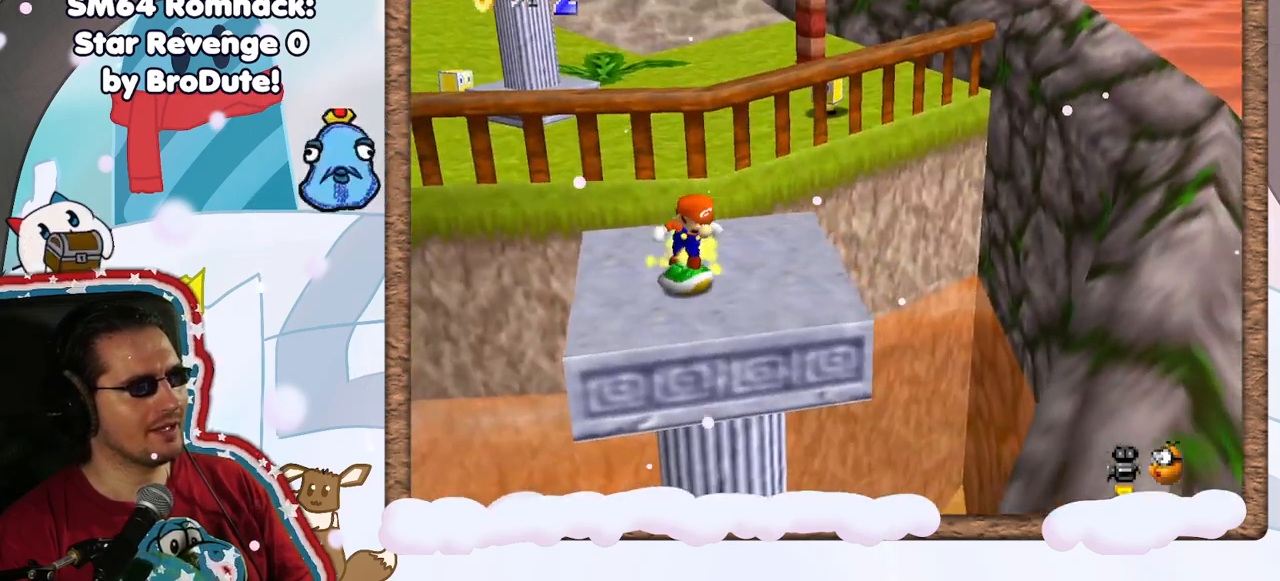
{"dt_ms": 500, "buttons": ["C_LEFT"], "left_stick": "down", "events": [[83, "left_stick", "up-right"], [300, "C_LEFT", "down"], [317, "left_stick", "down-right"], [417, "left_stick", "down"], [433, "C_LEFT", "up"], [500, "C_LEFT", "down"]]}
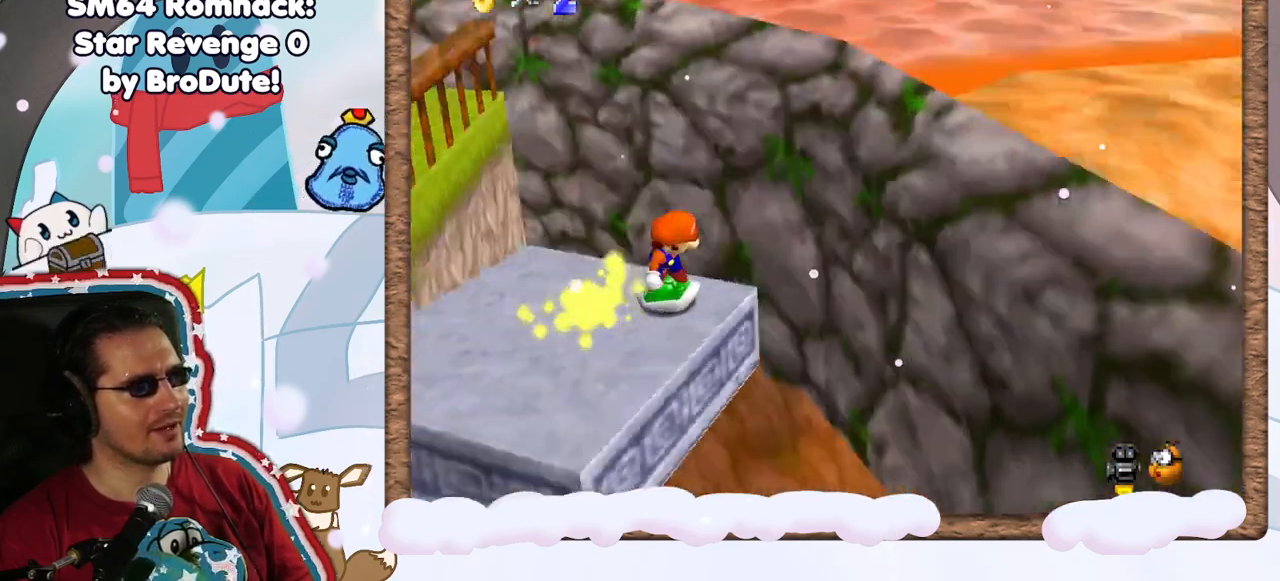
{"dt_ms": 500, "buttons": ["A"], "left_stick": "right", "events": [[100, "C_LEFT", "up"], [167, "START", "down"], [200, "left_stick", "right"], [217, "A", "down"], [283, "START", "up"]]}
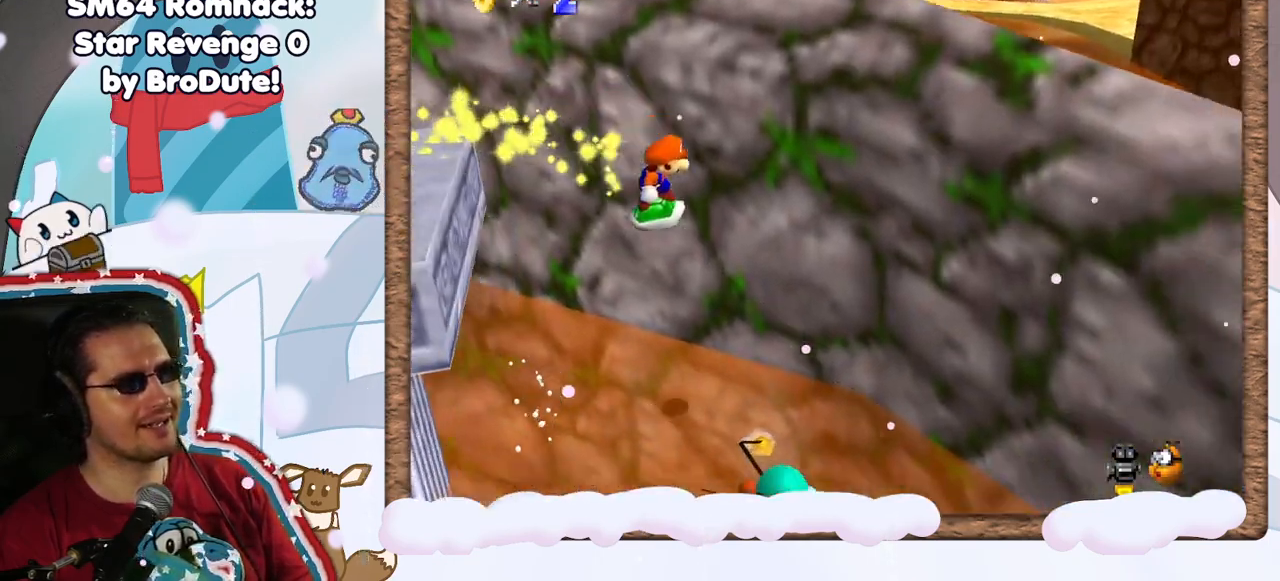
{"dt_ms": 500, "buttons": [], "left_stick": "down-left", "events": [[50, "A", "up"], [67, "left_stick", "down"], [100, "B", "down"], [133, "left_stick", "down-left"], [200, "B", "up"]]}
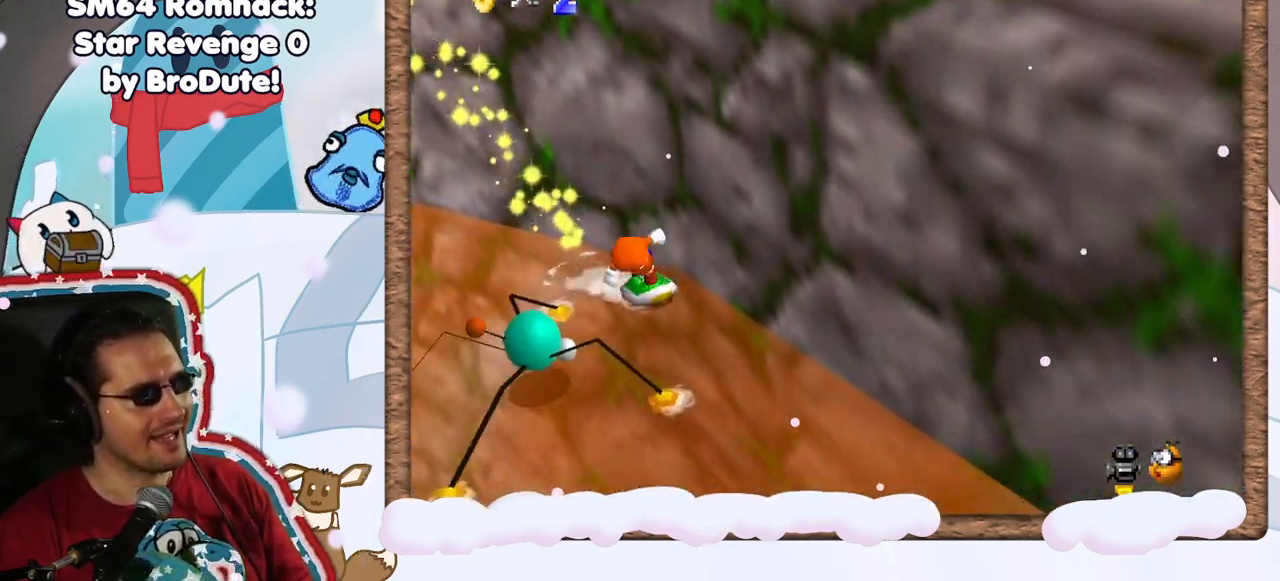
{"dt_ms": 500, "buttons": ["C_LEFT"], "left_stick": "down-right", "events": [[150, "C_LEFT", "down"], [250, "left_stick", "down-right"], [267, "C_LEFT", "up"], [500, "C_LEFT", "down"]]}
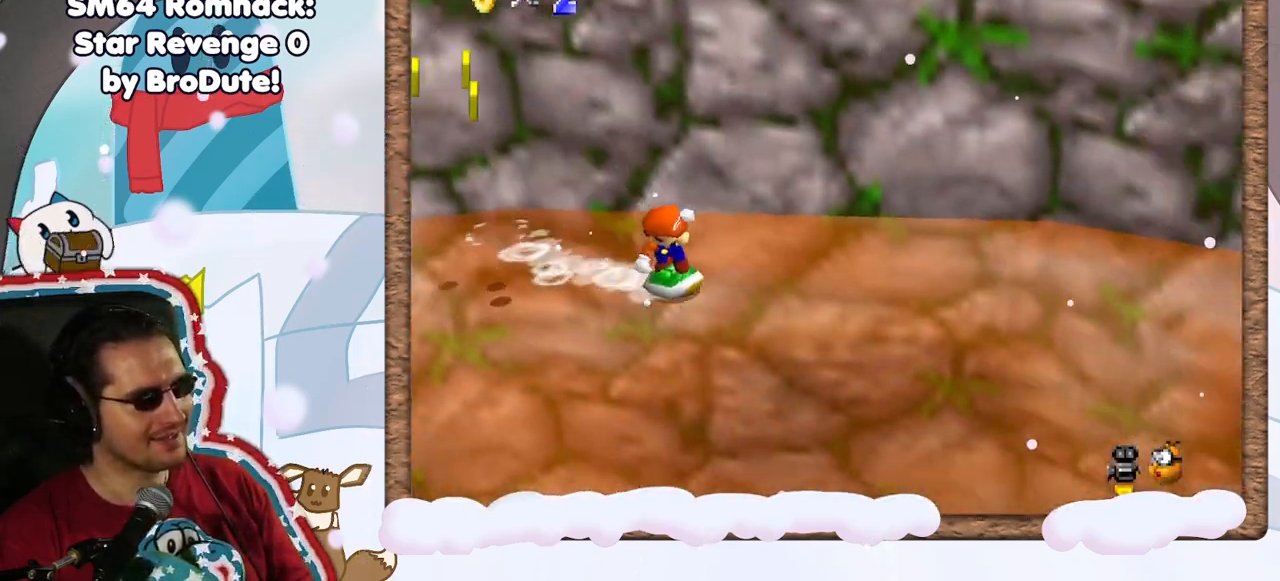
{"dt_ms": 500, "buttons": ["C_LEFT"], "left_stick": "right", "events": [[133, "C_LEFT", "up"], [200, "C_LEFT", "down"], [217, "left_stick", "right"], [333, "C_LEFT", "up"], [400, "C_LEFT", "down"]]}
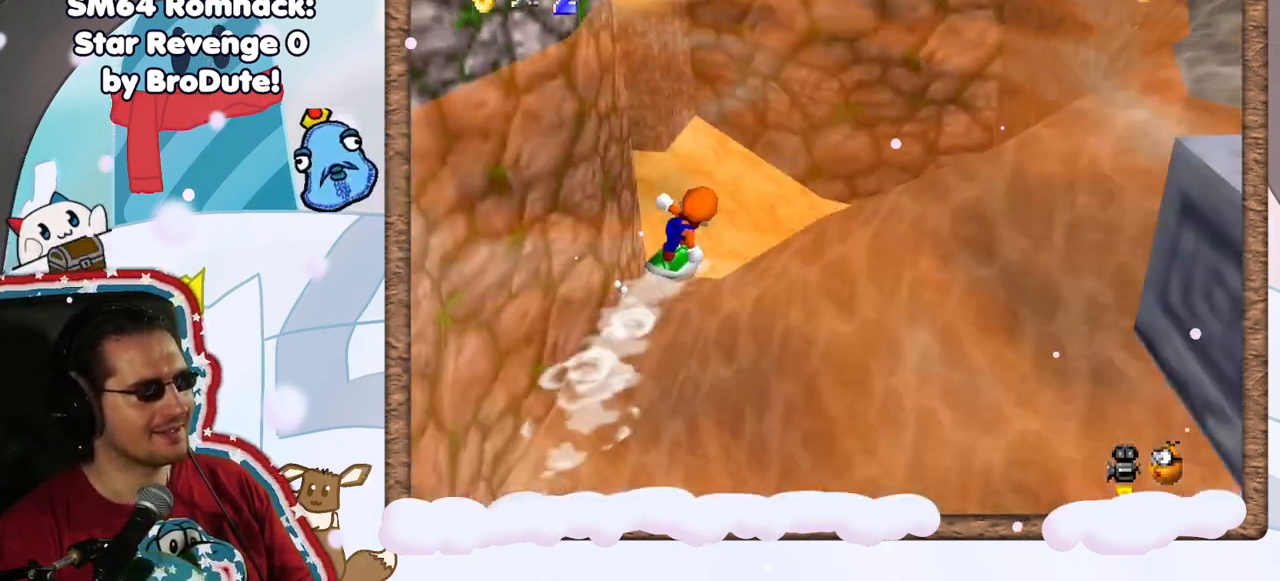
{"dt_ms": 500, "buttons": [], "left_stick": "up", "events": [[50, "C_LEFT", "up"], [50, "left_stick", "up-right"], [283, "left_stick", "up"]]}
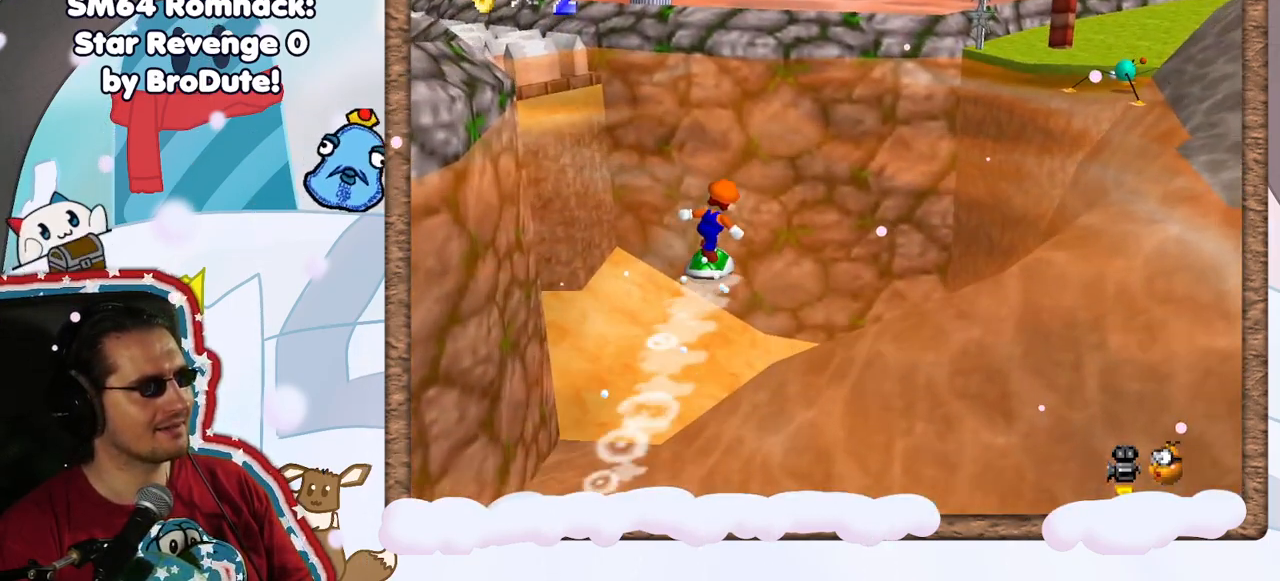
{"dt_ms": 500, "buttons": [], "left_stick": "up-right", "events": [[133, "C_RIGHT", "down"], [267, "C_RIGHT", "up"], [283, "left_stick", "up-right"]]}
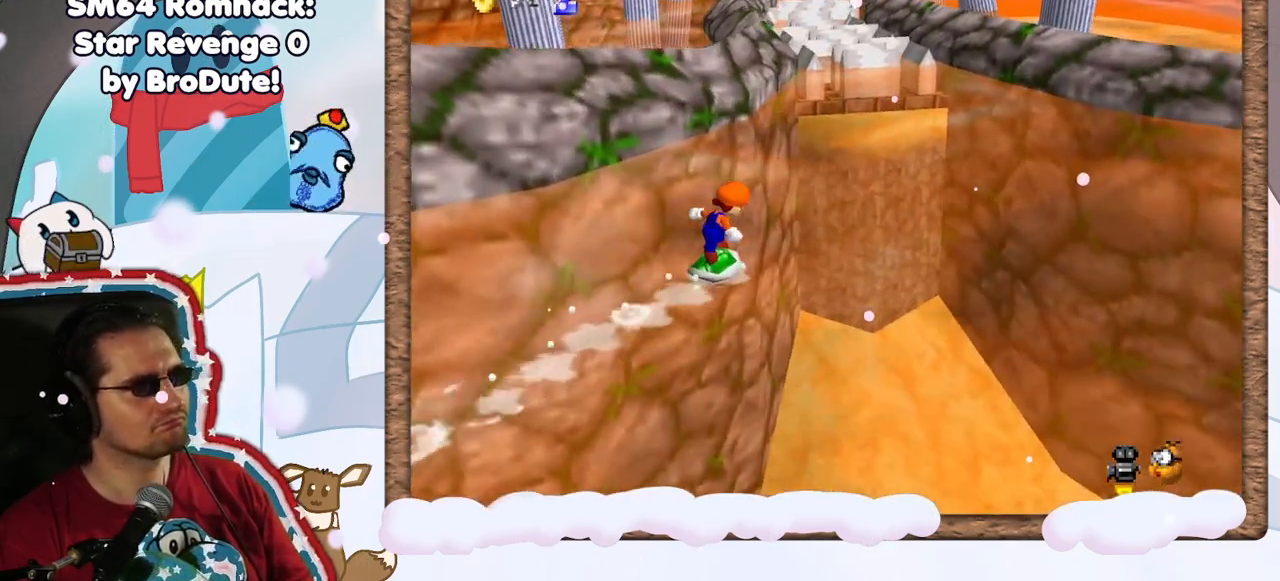
{"dt_ms": 500, "buttons": [], "left_stick": "up-right", "events": []}